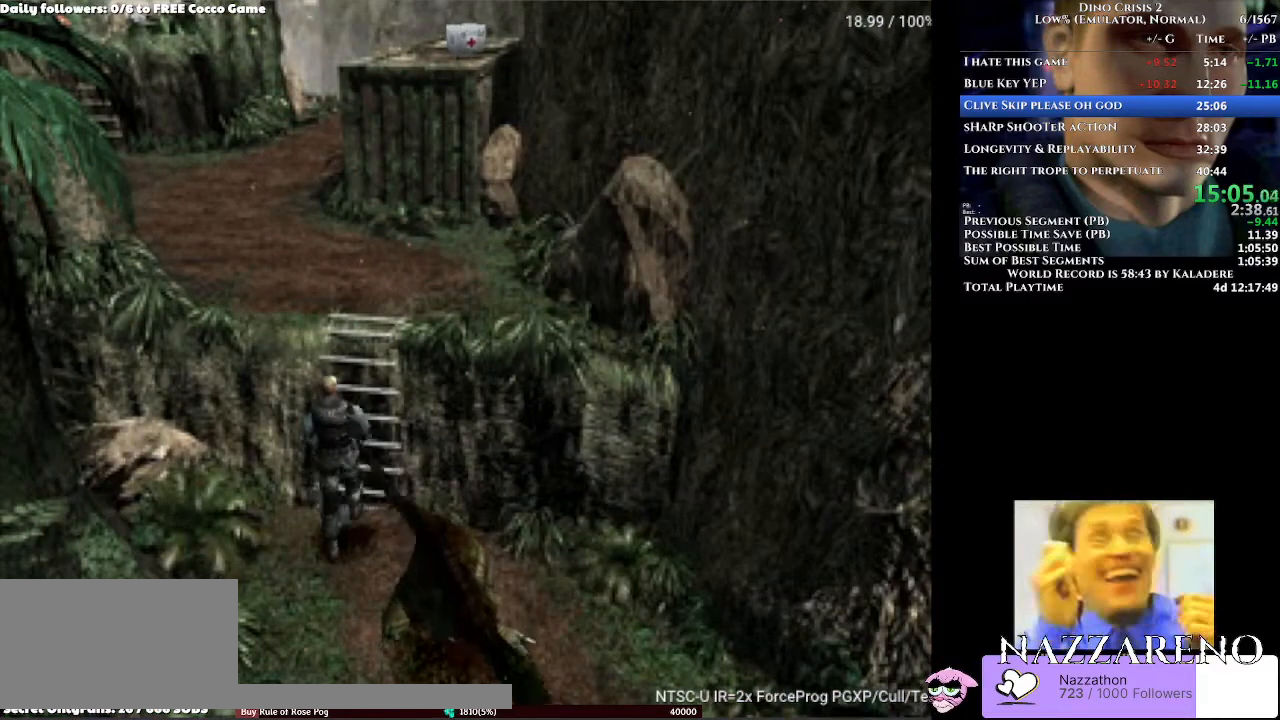
Gameplay with a controller (Xbox layout); each line is a JSON object with the inputs held at the frame after it (dt_ms = milliseconds from this image to that frame). "events" lists button and stick changes between this image and that frame as [ms after this image, input, new state], when the widget could be followed in between. Not read: L2 L3 R2 R3.
{"dt_ms": 1000, "buttons": ["DPAD_UP", "DPAD_LEFT"], "left_stick": "center", "right_stick": "center"}
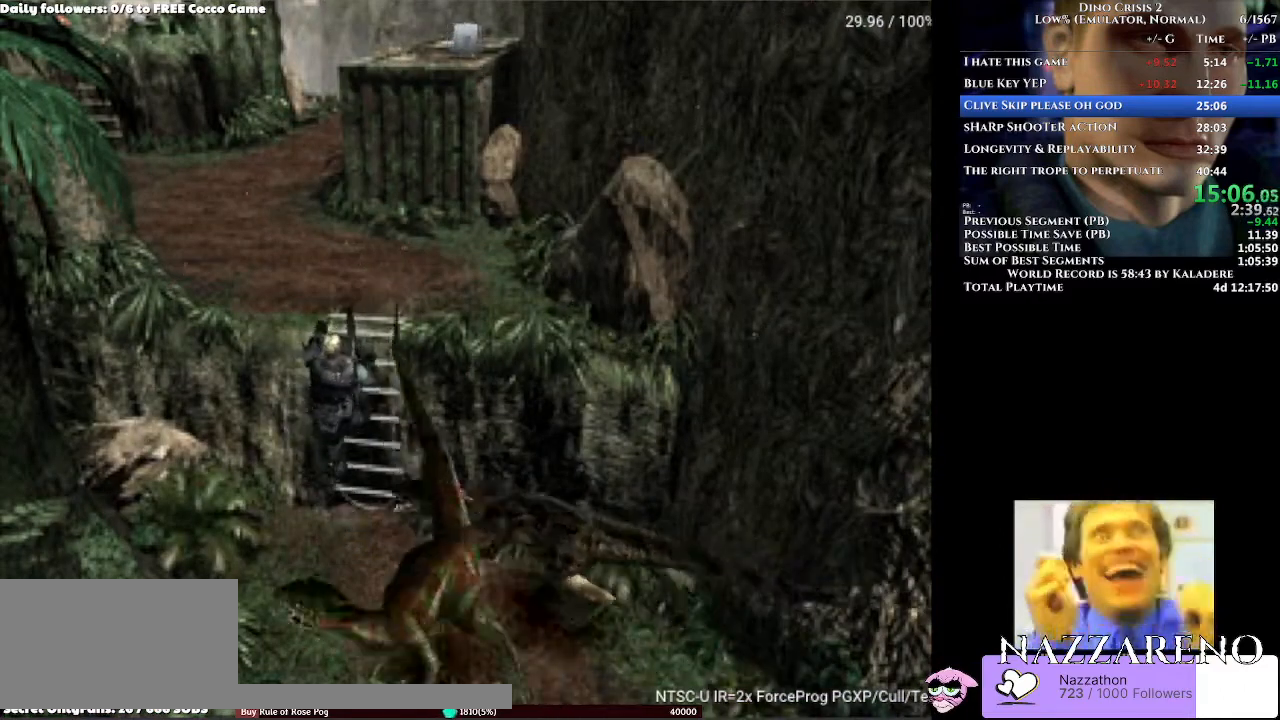
{"dt_ms": 500, "buttons": ["DPAD_UP", "DPAD_LEFT"], "left_stick": "center", "right_stick": "center", "events": []}
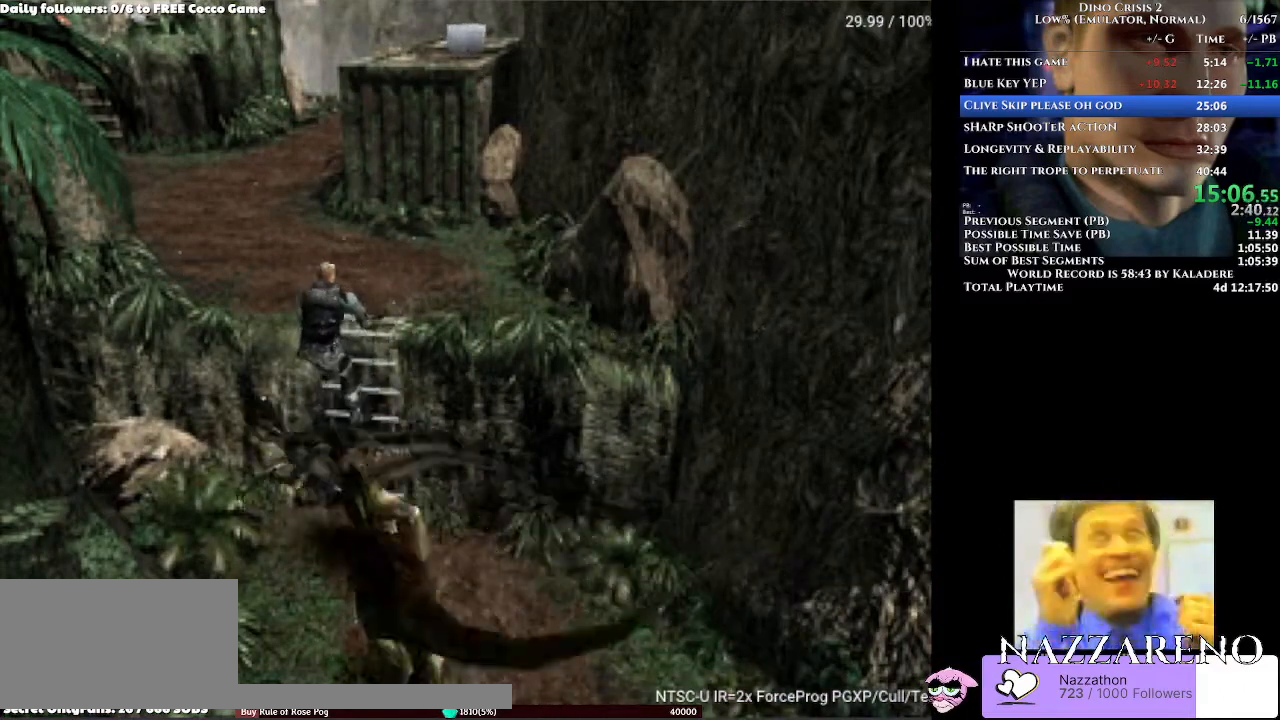
{"dt_ms": 500, "buttons": ["DPAD_UP", "DPAD_LEFT"], "left_stick": "center", "right_stick": "center", "events": []}
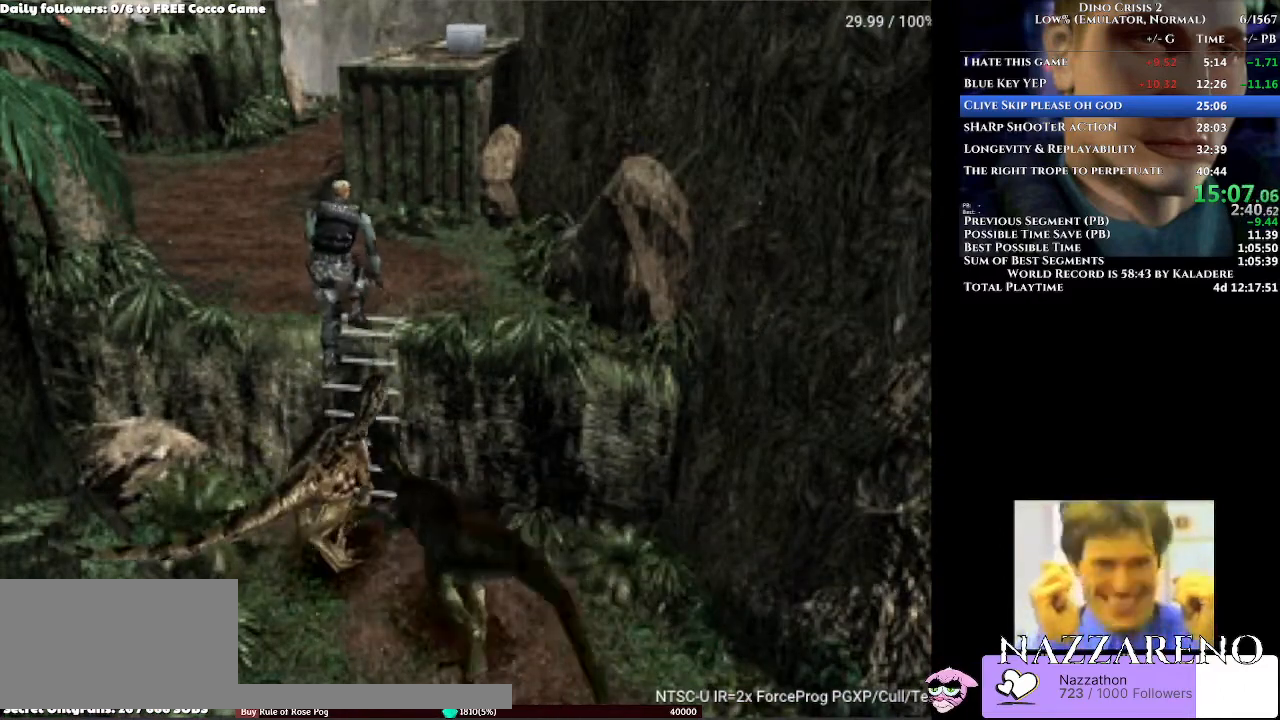
{"dt_ms": 1000, "buttons": ["DPAD_UP"], "left_stick": "center", "right_stick": "center", "events": [[800, "DPAD_LEFT", "up"]]}